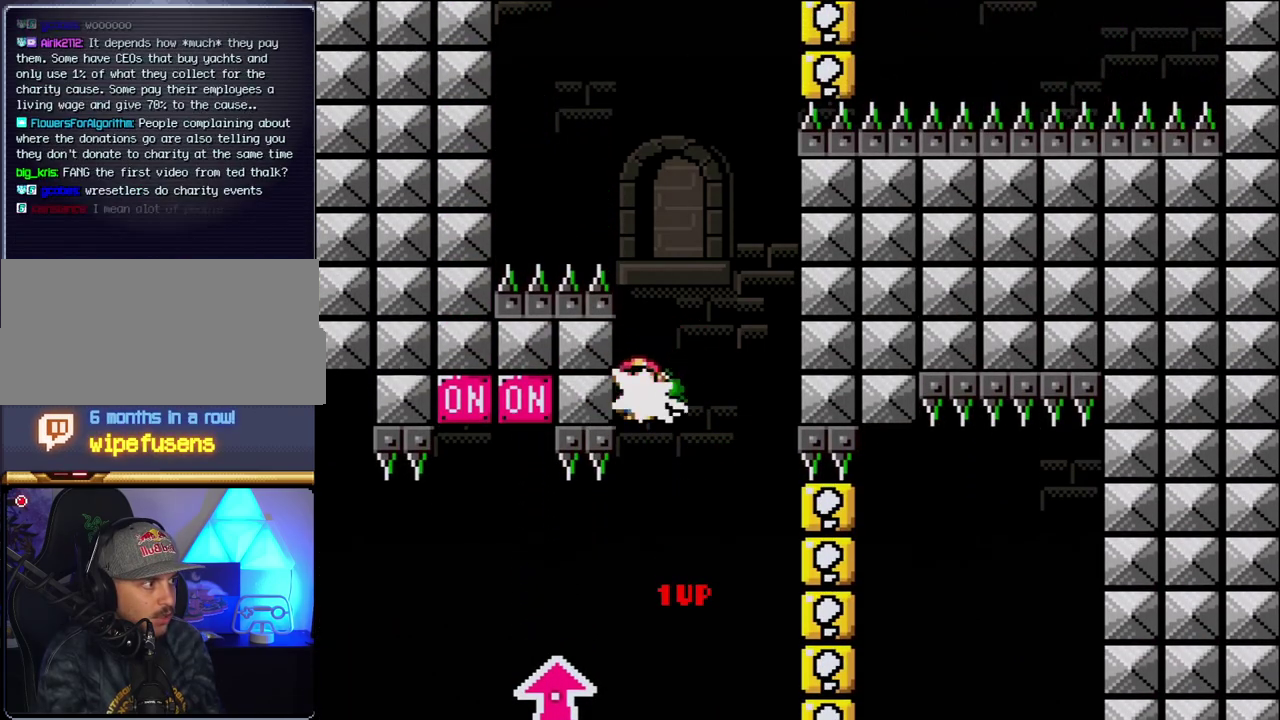
Gameplay with a controller (Nintendo layout); each line is a JSON object with the inputs held at the frame after it. "events" lists button and stick changes between this image and that frame as [ms after this image, input, new state], when the widget could be followed in between. Not read: L3 R3.
{"buttons": ["B", "Y", "DPAD_LEFT"], "events": [[50, "Y", "up"], [183, "Y", "down"], [300, "DPAD_RIGHT", "up"], [333, "DPAD_LEFT", "down"]]}
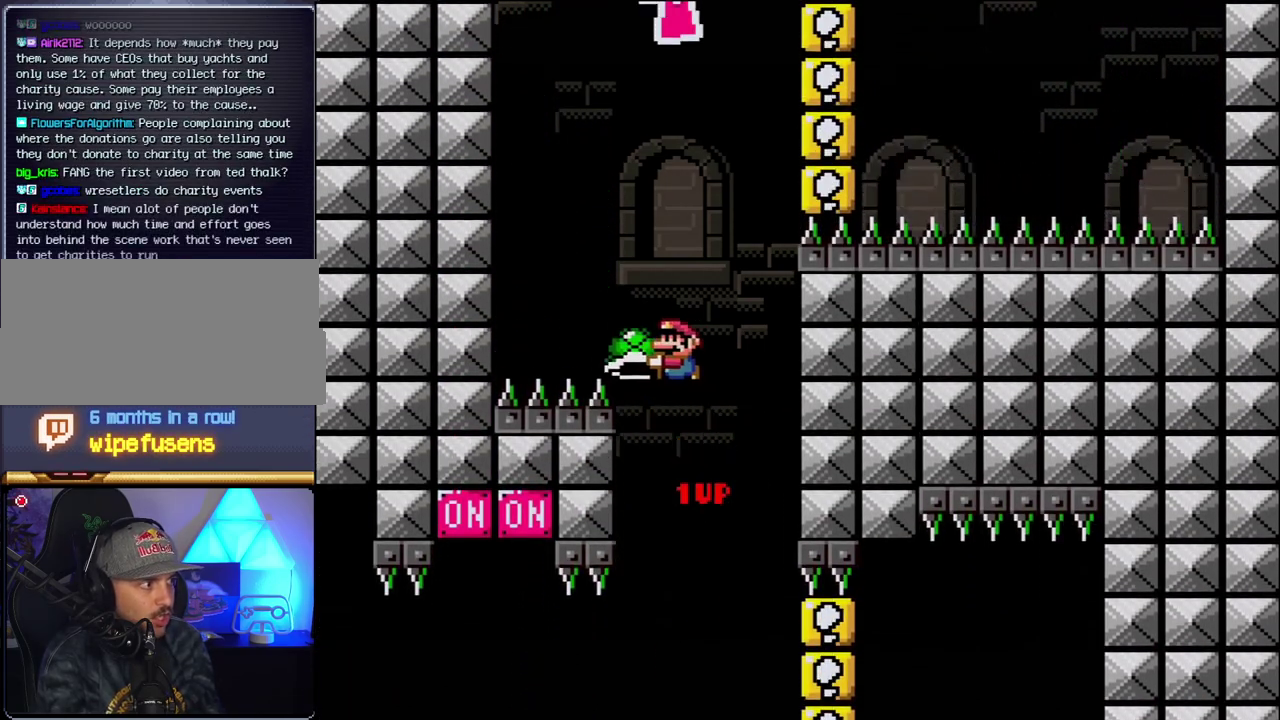
{"buttons": ["B", "Y", "DPAD_RIGHT"], "events": [[17, "DPAD_LEFT", "up"], [200, "Y", "up"], [333, "DPAD_RIGHT", "down"], [367, "Y", "down"]]}
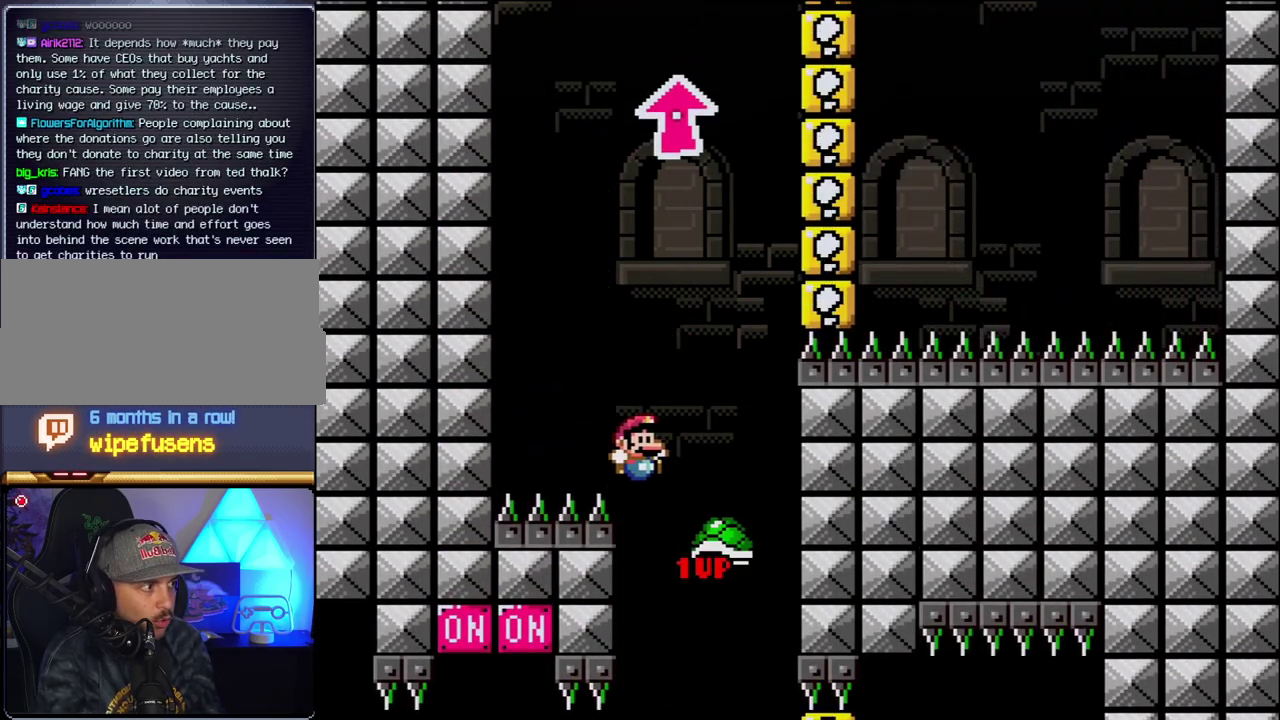
{"buttons": ["B", "Y"], "events": [[117, "DPAD_RIGHT", "up"], [183, "DPAD_LEFT", "down"], [333, "DPAD_LEFT", "up"]]}
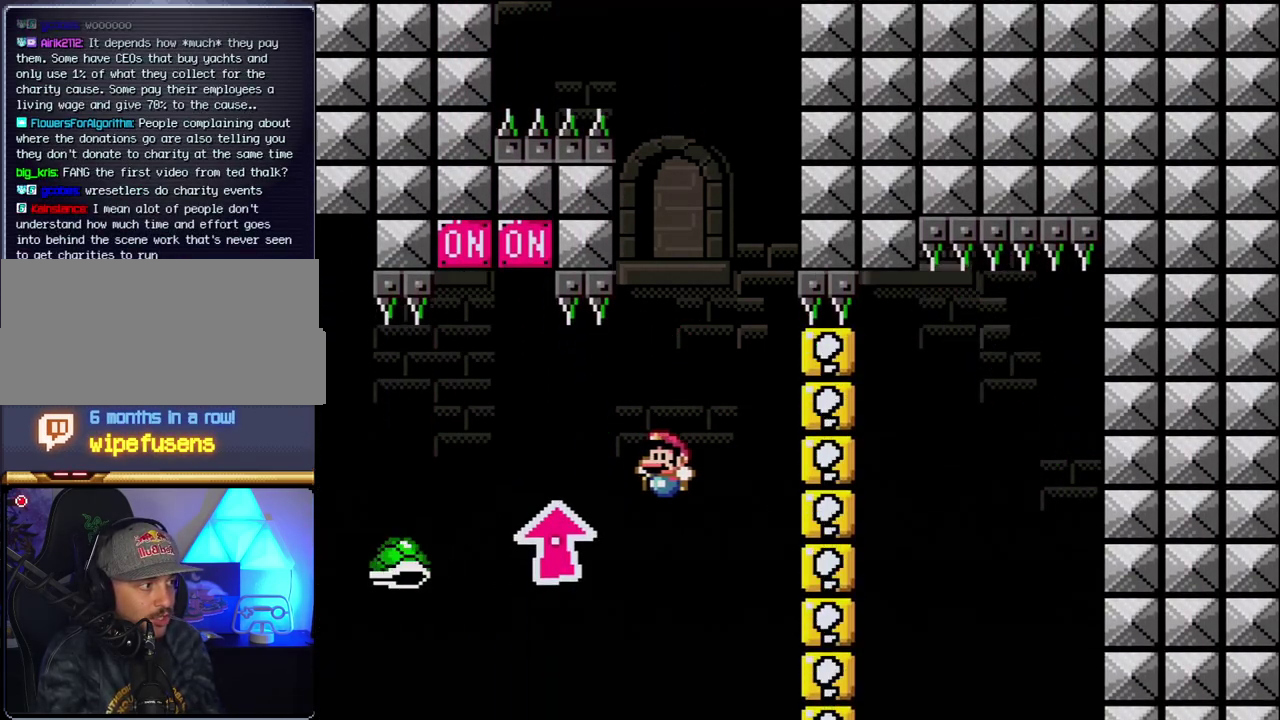
{"buttons": [], "events": [[83, "DPAD_LEFT", "down"], [183, "B", "up"], [200, "DPAD_LEFT", "up"], [200, "Y", "up"]]}
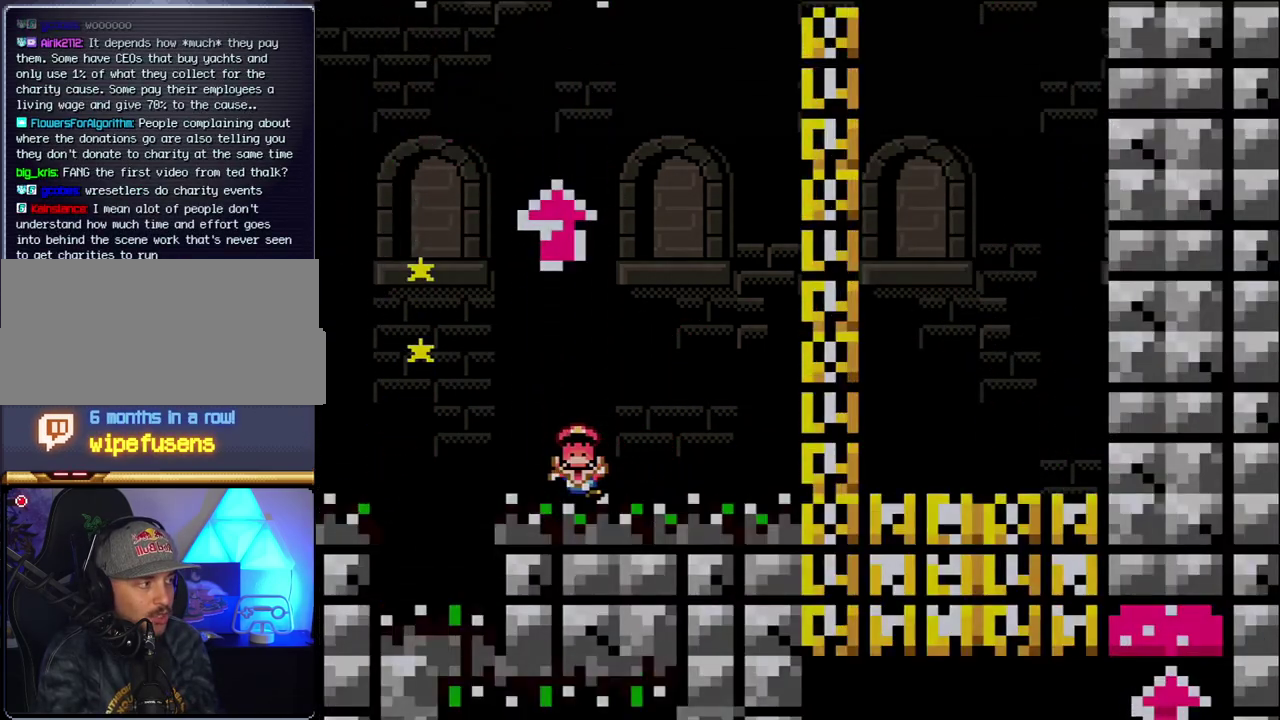
{"buttons": [], "events": []}
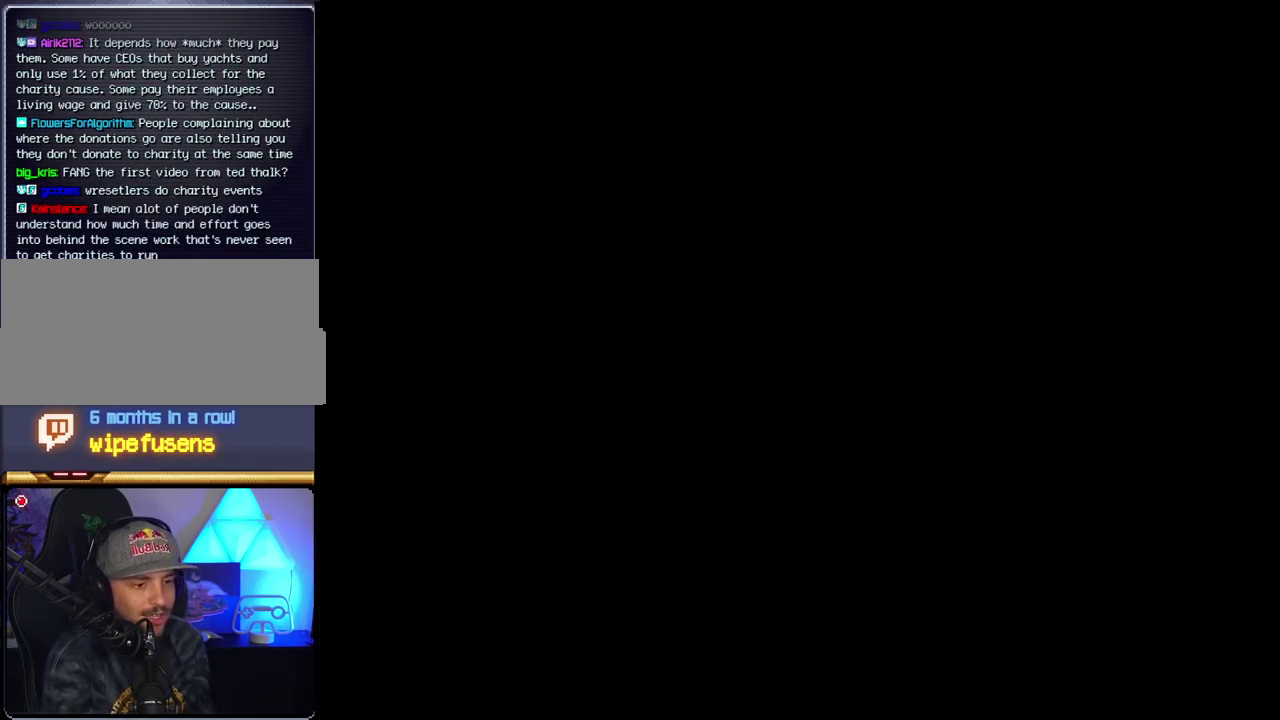
{"buttons": [], "events": []}
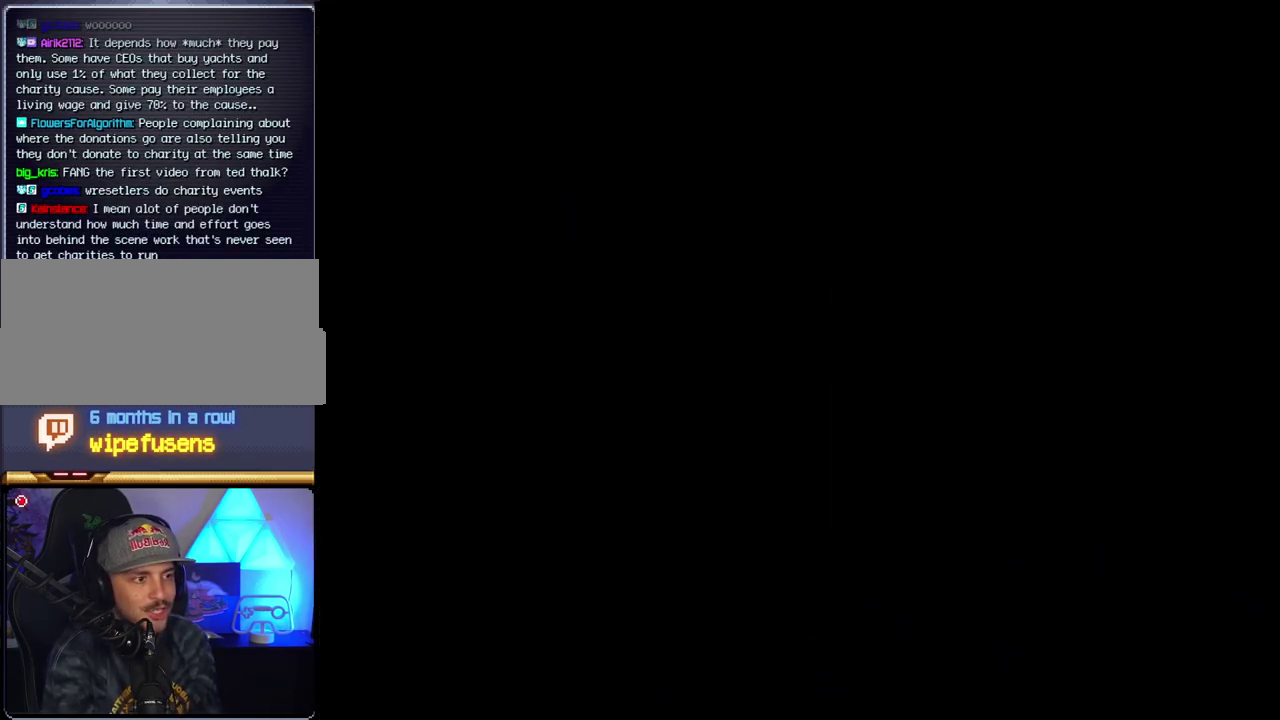
{"buttons": [], "events": []}
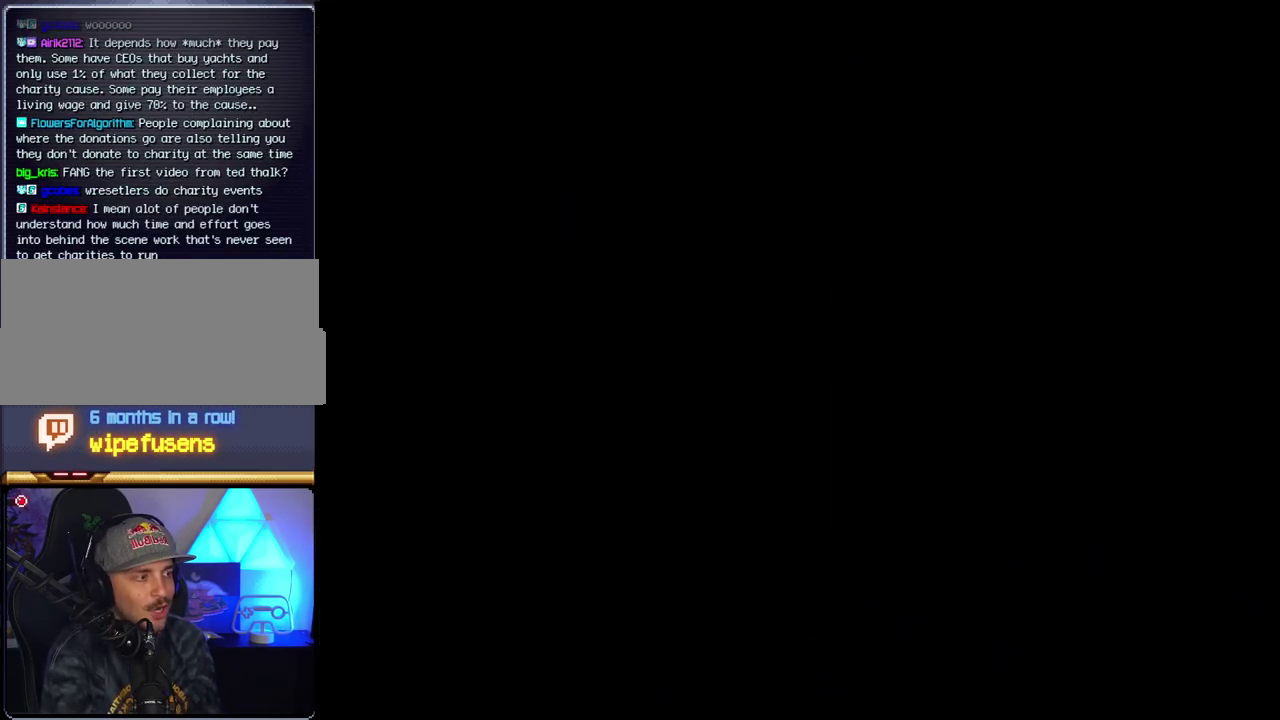
{"buttons": [], "events": []}
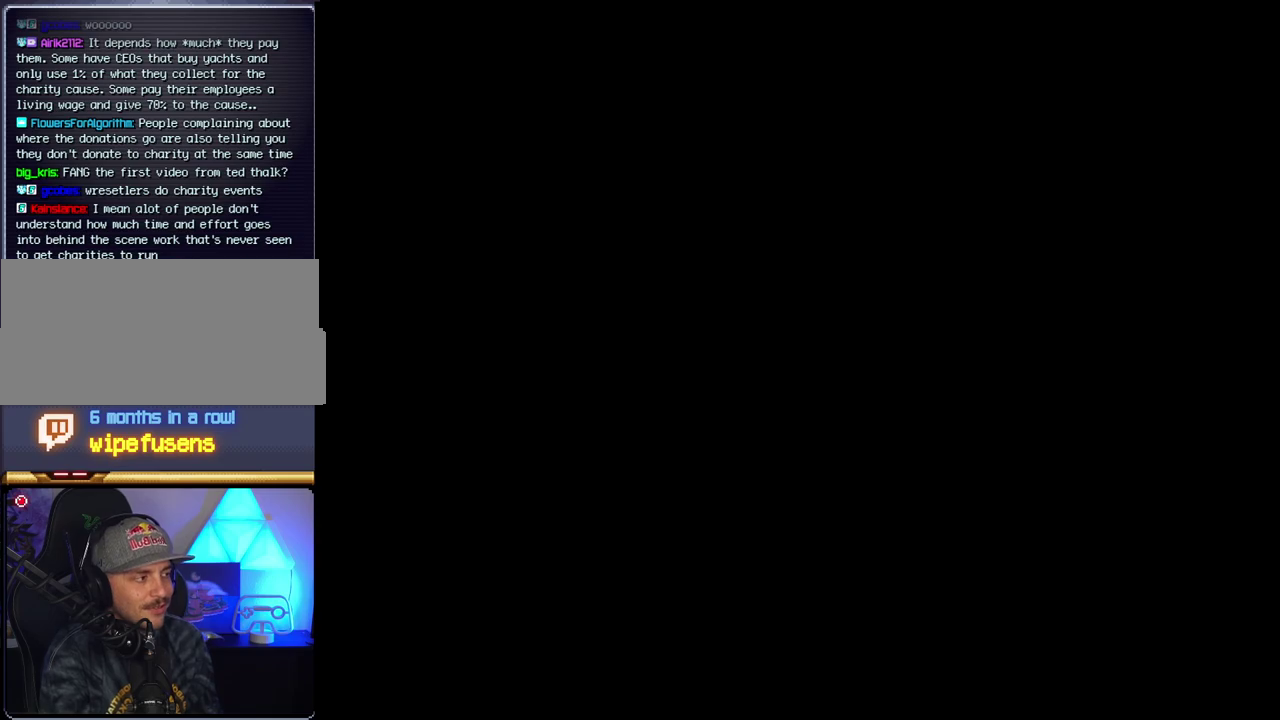
{"buttons": ["B", "DPAD_RIGHT"], "events": [[183, "B", "down"], [183, "DPAD_RIGHT", "down"]]}
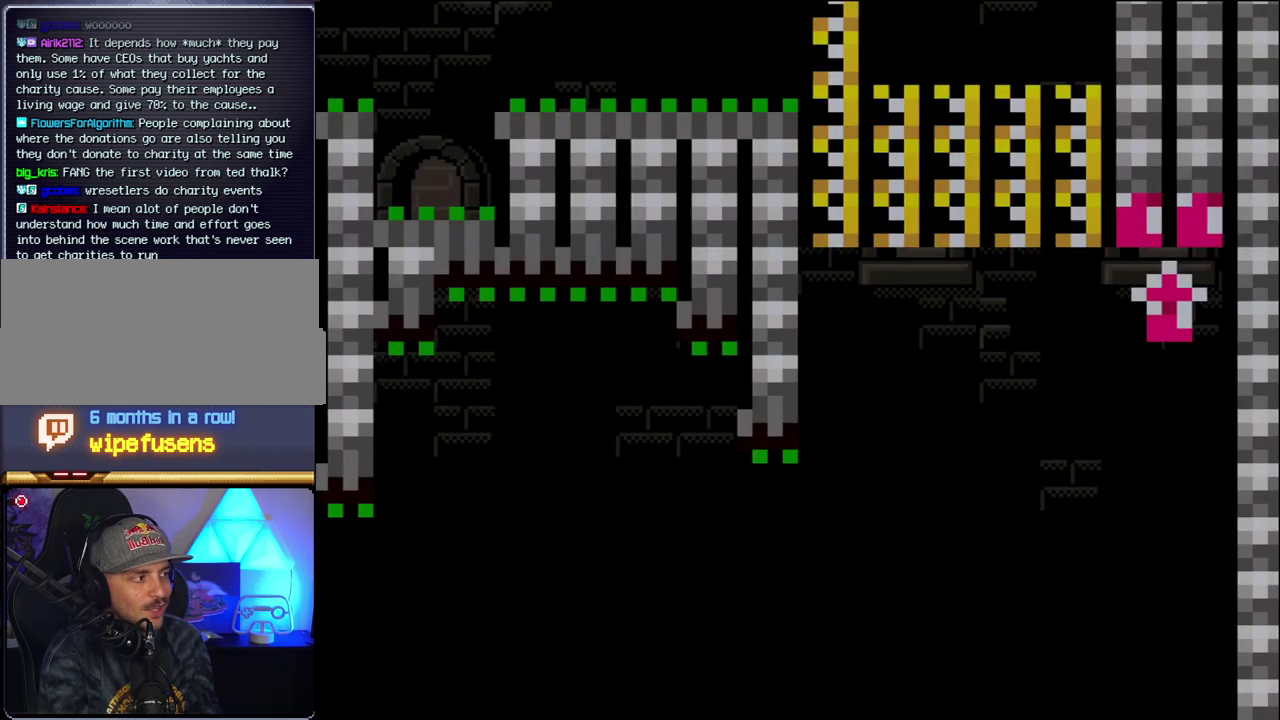
{"buttons": ["B", "Y", "DPAD_RIGHT"], "events": [[450, "Y", "down"]]}
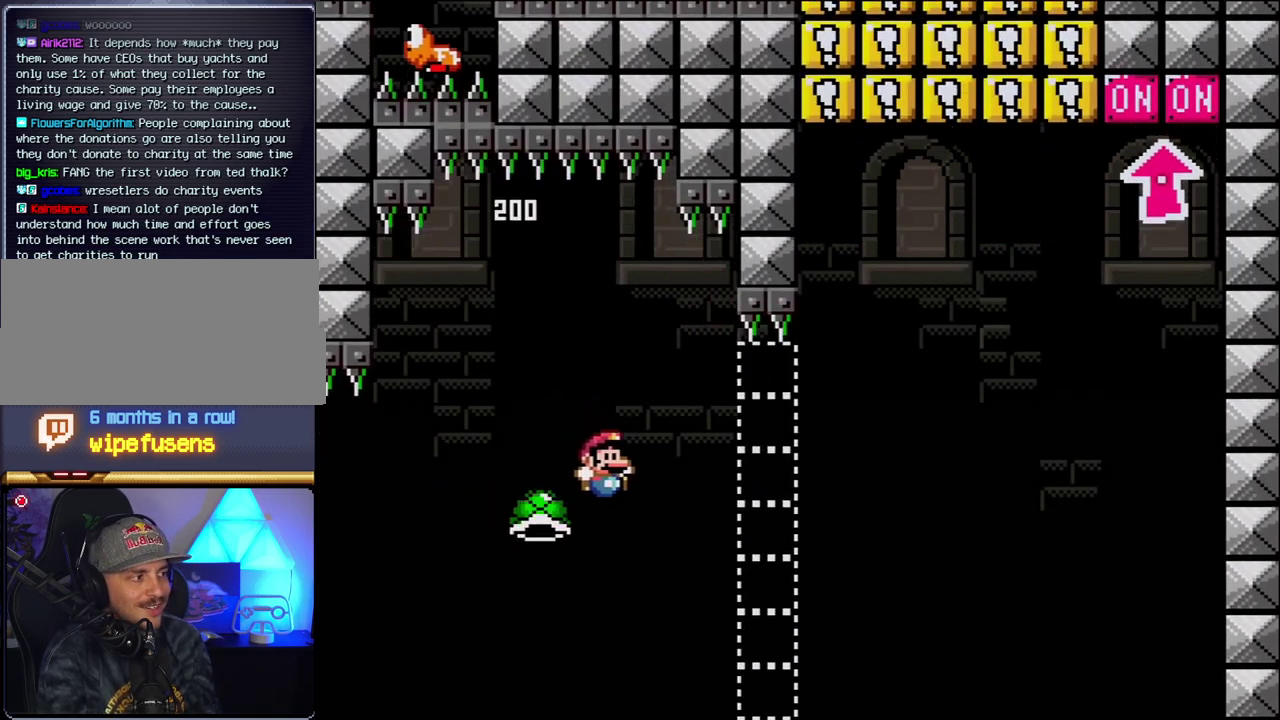
{"buttons": ["B", "Y", "DPAD_RIGHT"], "events": [[183, "DPAD_RIGHT", "up"], [417, "DPAD_RIGHT", "down"]]}
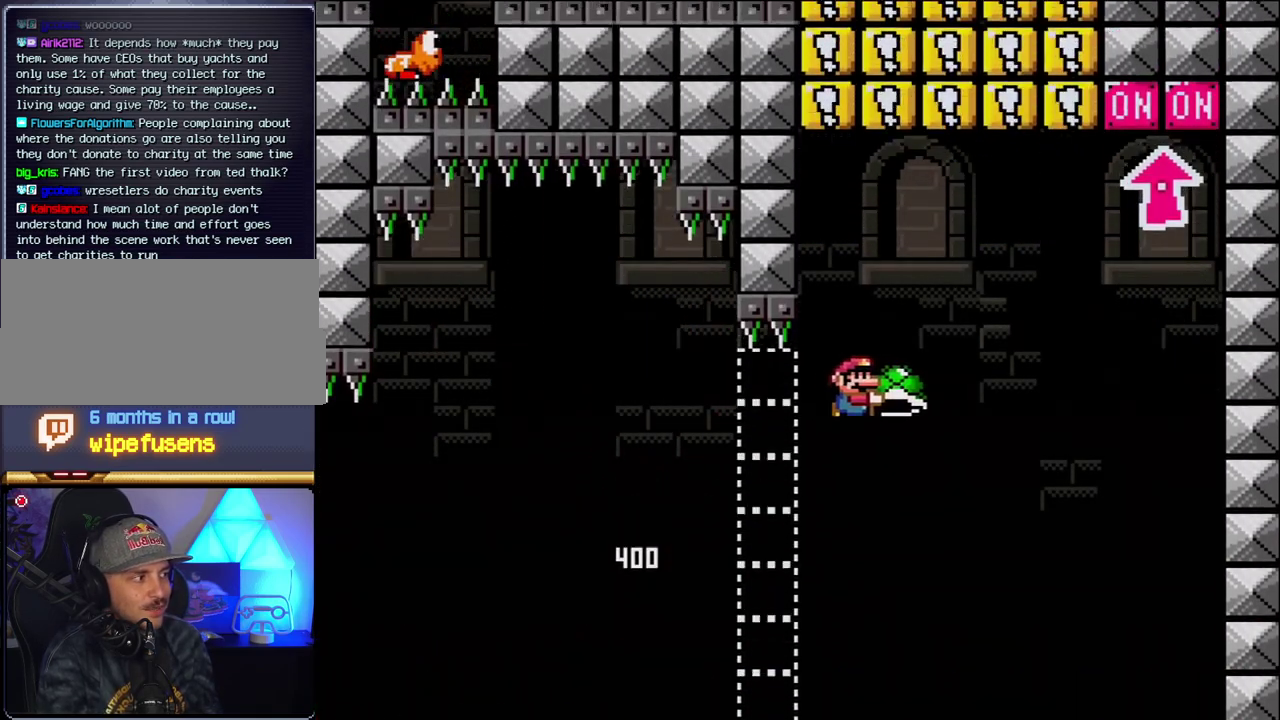
{"buttons": ["B", "Y", "DPAD_LEFT"], "events": [[183, "Y", "up"], [300, "Y", "down"], [400, "DPAD_RIGHT", "up"], [450, "DPAD_LEFT", "down"]]}
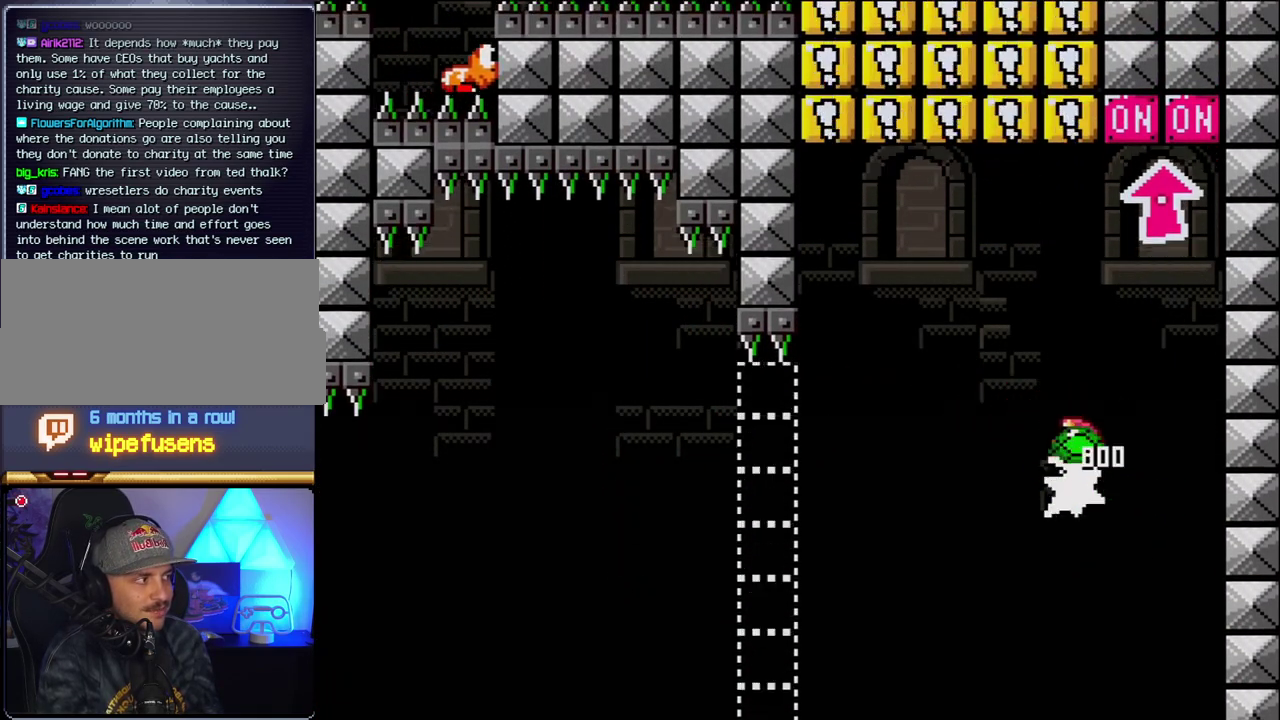
{"buttons": ["DPAD_LEFT"], "events": [[117, "DPAD_LEFT", "up"], [117, "DPAD_RIGHT", "down"], [200, "DPAD_UP", "down"], [267, "Y", "up"], [300, "DPAD_RIGHT", "up"], [333, "DPAD_LEFT", "down"], [333, "DPAD_UP", "up"], [400, "B", "up"]]}
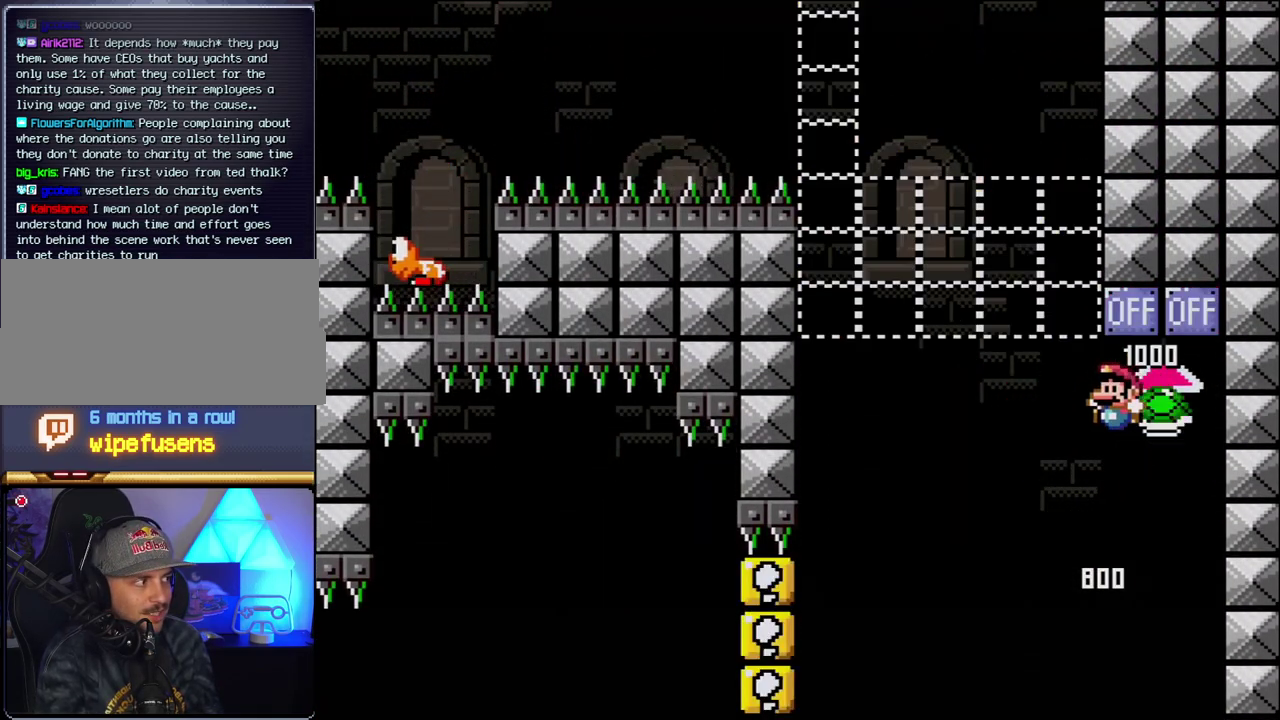
{"buttons": ["B", "Y", "DPAD_RIGHT"], "events": [[83, "B", "down"], [183, "Y", "down"], [333, "DPAD_LEFT", "up"], [333, "DPAD_RIGHT", "down"]]}
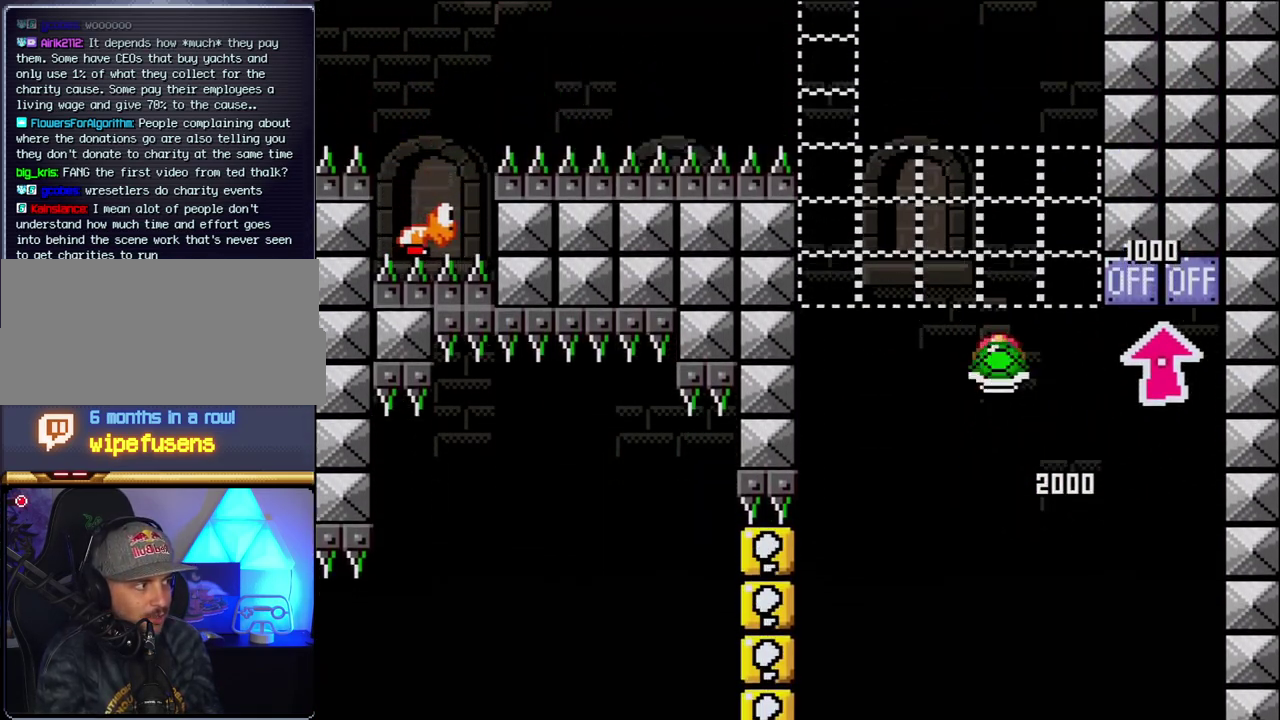
{"buttons": ["B", "Y"], "events": [[17, "DPAD_LEFT", "down"], [17, "DPAD_RIGHT", "up"], [150, "DPAD_LEFT", "up"], [267, "Y", "up"], [333, "DPAD_LEFT", "down"], [417, "Y", "down"], [483, "DPAD_LEFT", "up"]]}
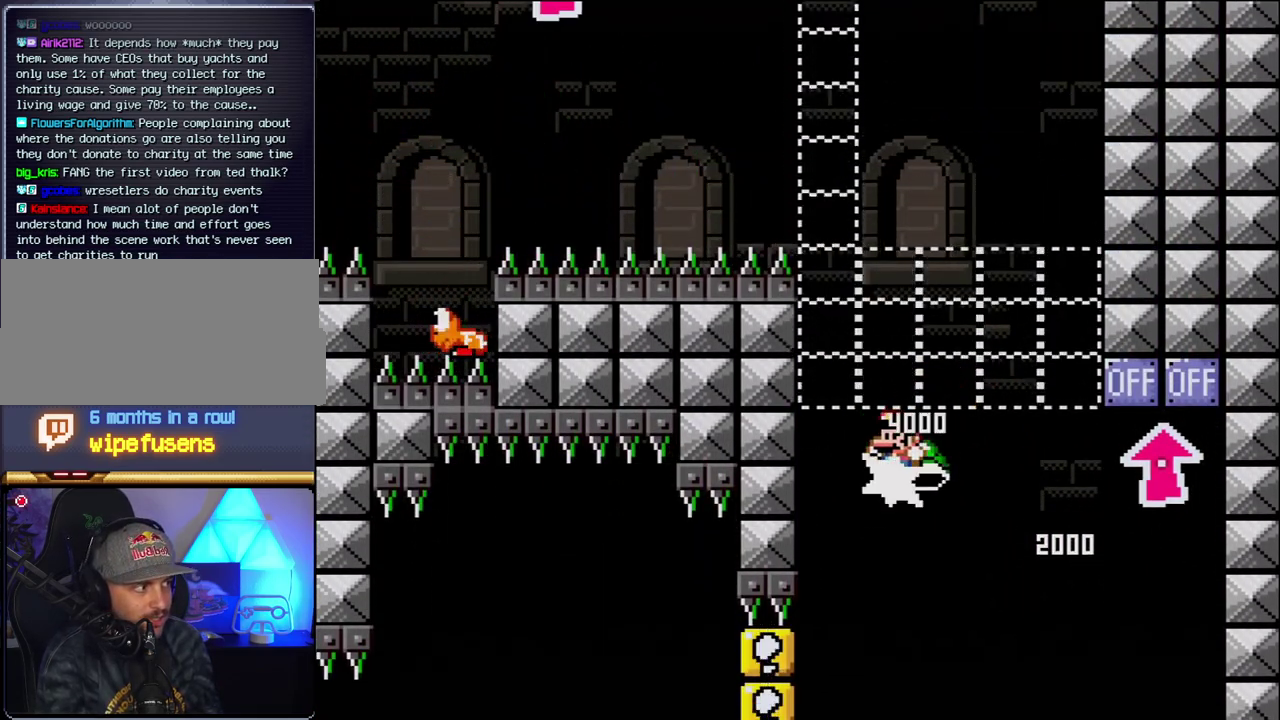
{"buttons": ["B", "Y"], "events": [[150, "DPAD_RIGHT", "down"], [400, "DPAD_RIGHT", "up"]]}
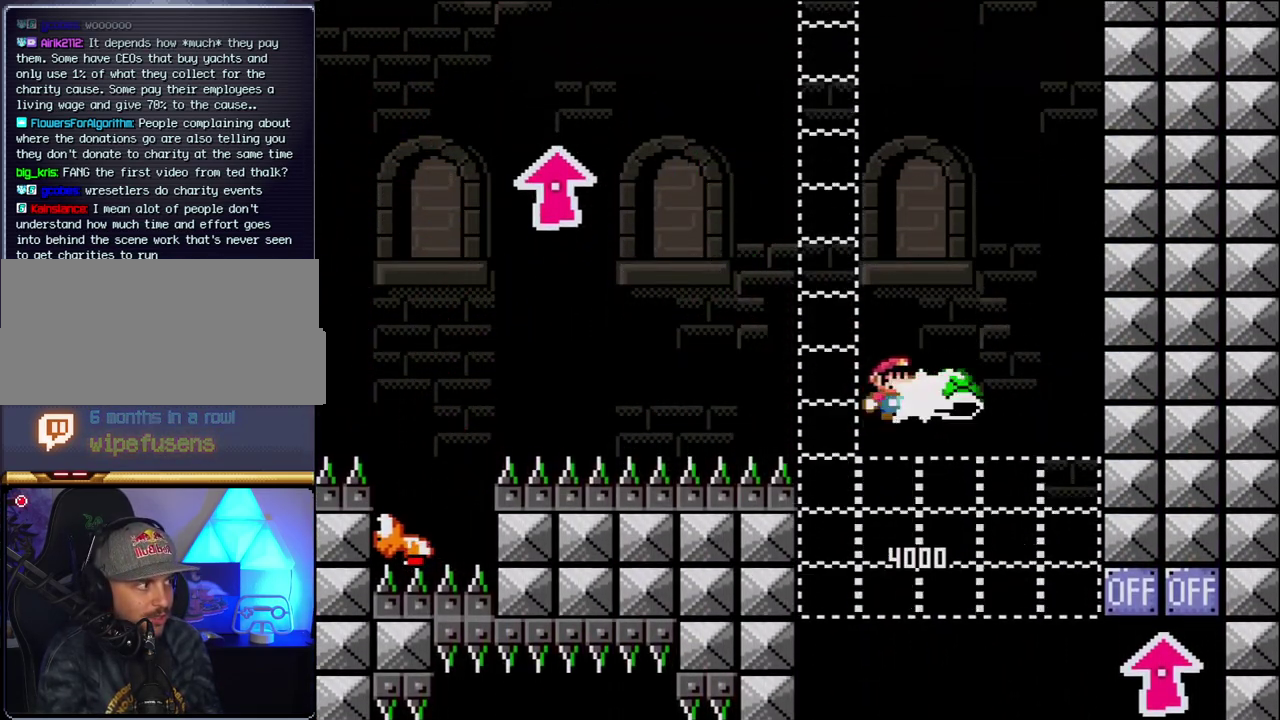
{"buttons": ["B", "Y"], "events": [[17, "Y", "up"], [150, "Y", "down"], [200, "DPAD_LEFT", "down"], [483, "DPAD_LEFT", "up"]]}
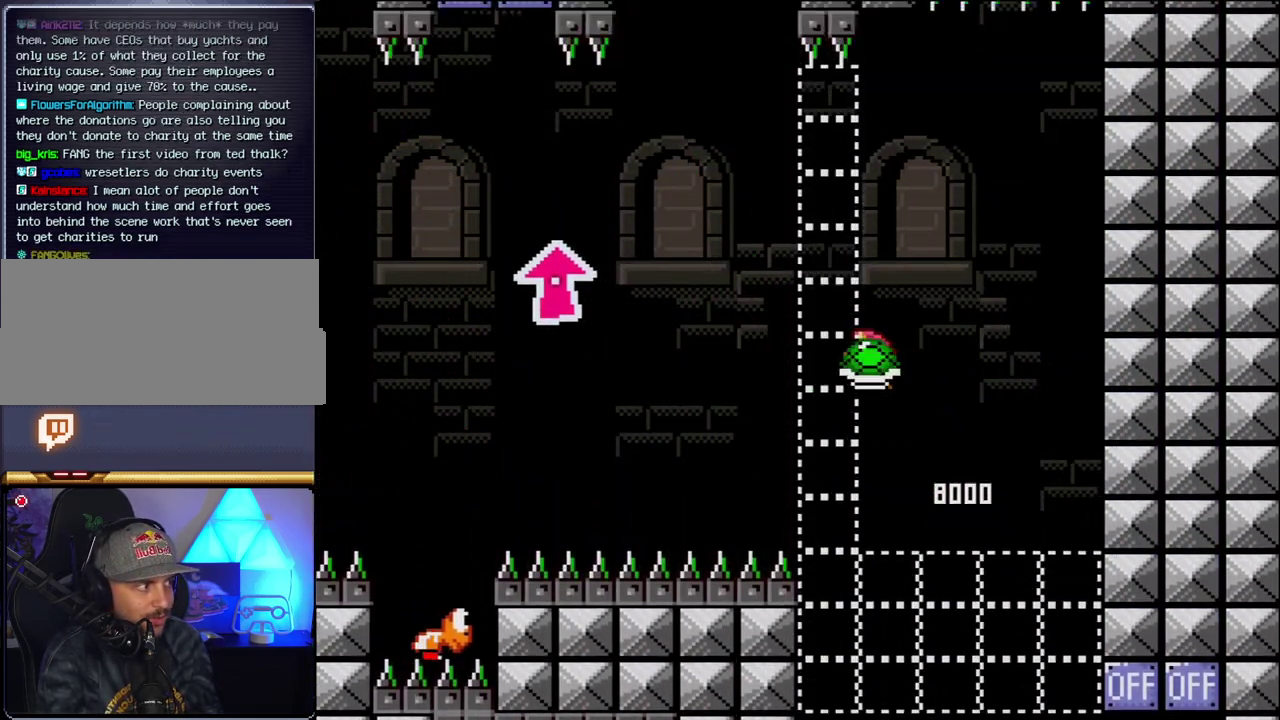
{"buttons": ["B", "Y", "DPAD_LEFT"], "events": [[50, "DPAD_RIGHT", "down"], [200, "DPAD_RIGHT", "up"], [267, "Y", "up"], [400, "Y", "down"], [450, "DPAD_LEFT", "down"]]}
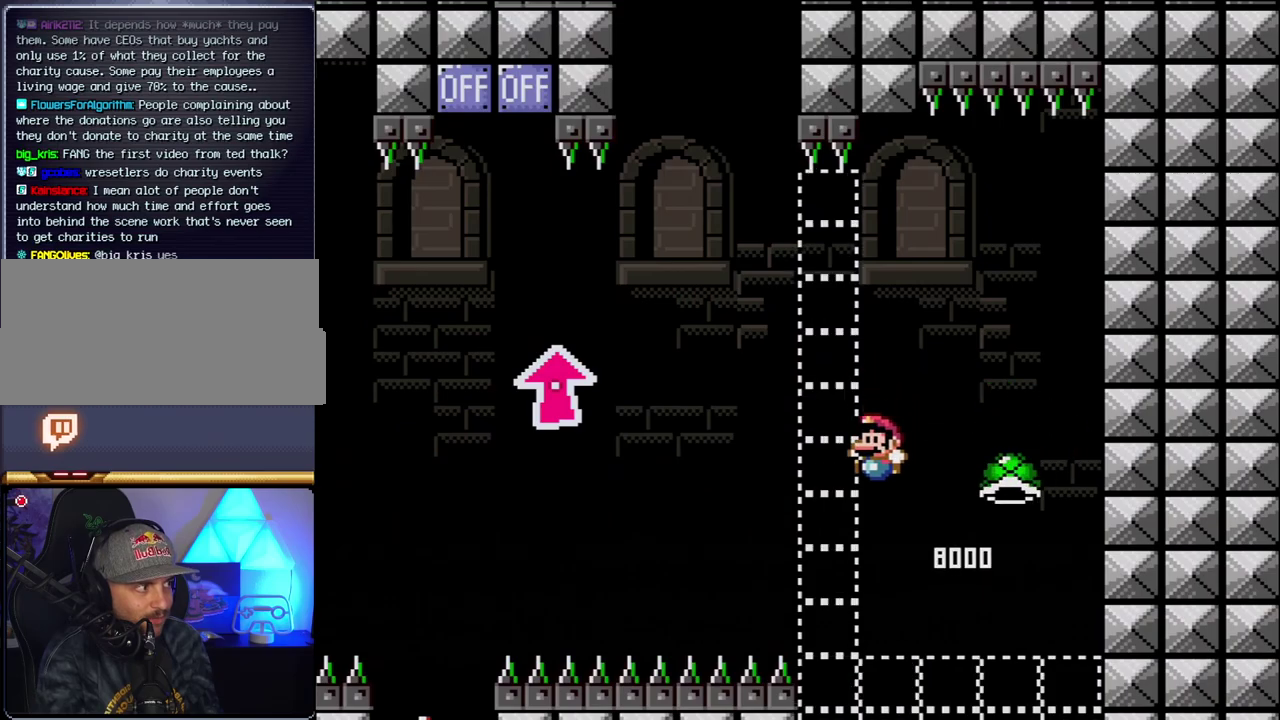
{"buttons": ["B", "Y", "DPAD_UP", "DPAD_LEFT"], "events": [[367, "DPAD_UP", "down"]]}
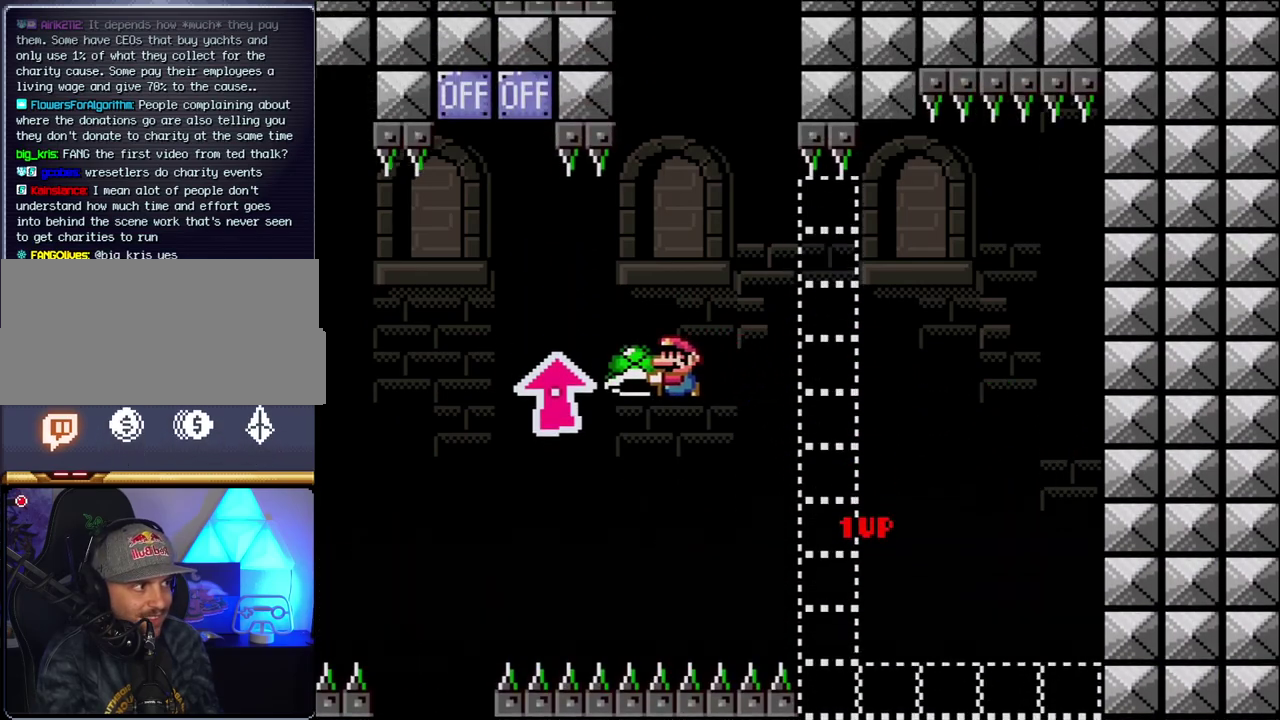
{"buttons": ["B", "Y", "DPAD_RIGHT"], "events": [[267, "Y", "up"], [400, "Y", "down"], [433, "DPAD_LEFT", "up"], [450, "DPAD_RIGHT", "down"], [450, "DPAD_UP", "up"]]}
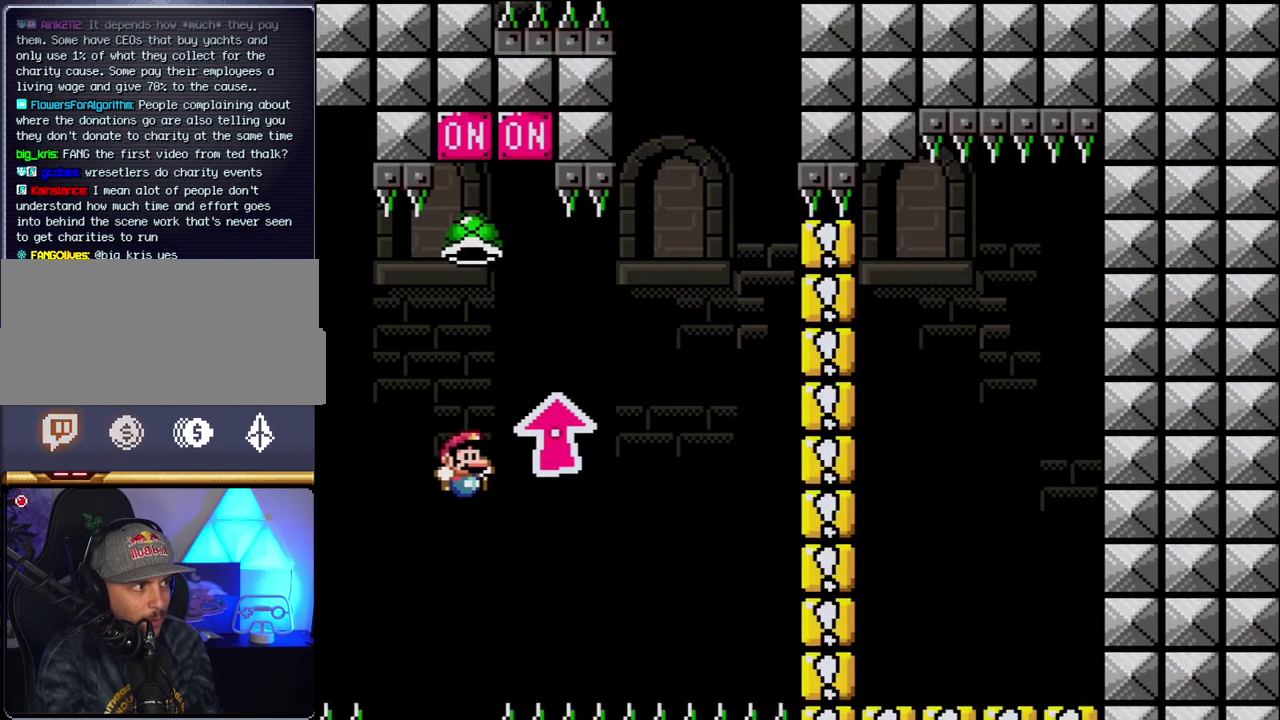
{"buttons": ["B", "Y", "DPAD_RIGHT"], "events": [[117, "DPAD_LEFT", "down"], [117, "DPAD_RIGHT", "up"], [417, "DPAD_LEFT", "up"], [450, "DPAD_RIGHT", "down"]]}
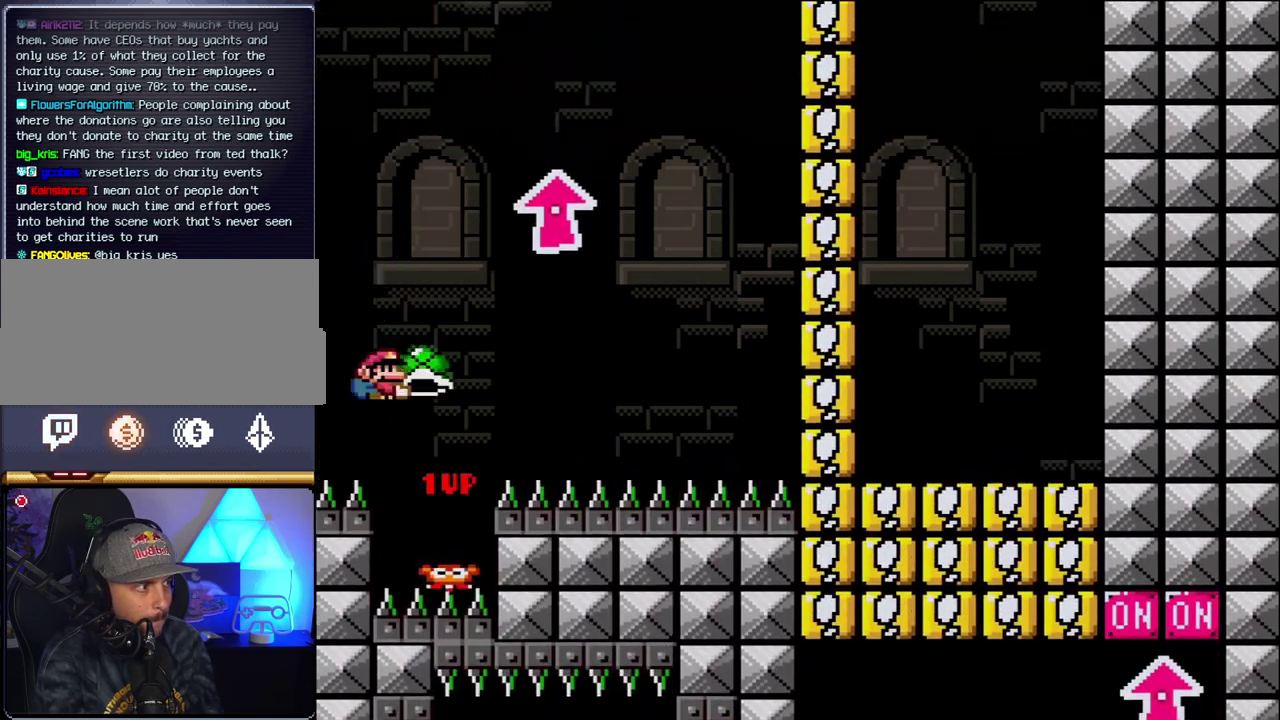
{"buttons": ["Y", "DPAD_RIGHT"], "events": [[117, "Y", "up"], [233, "Y", "down"], [450, "B", "up"]]}
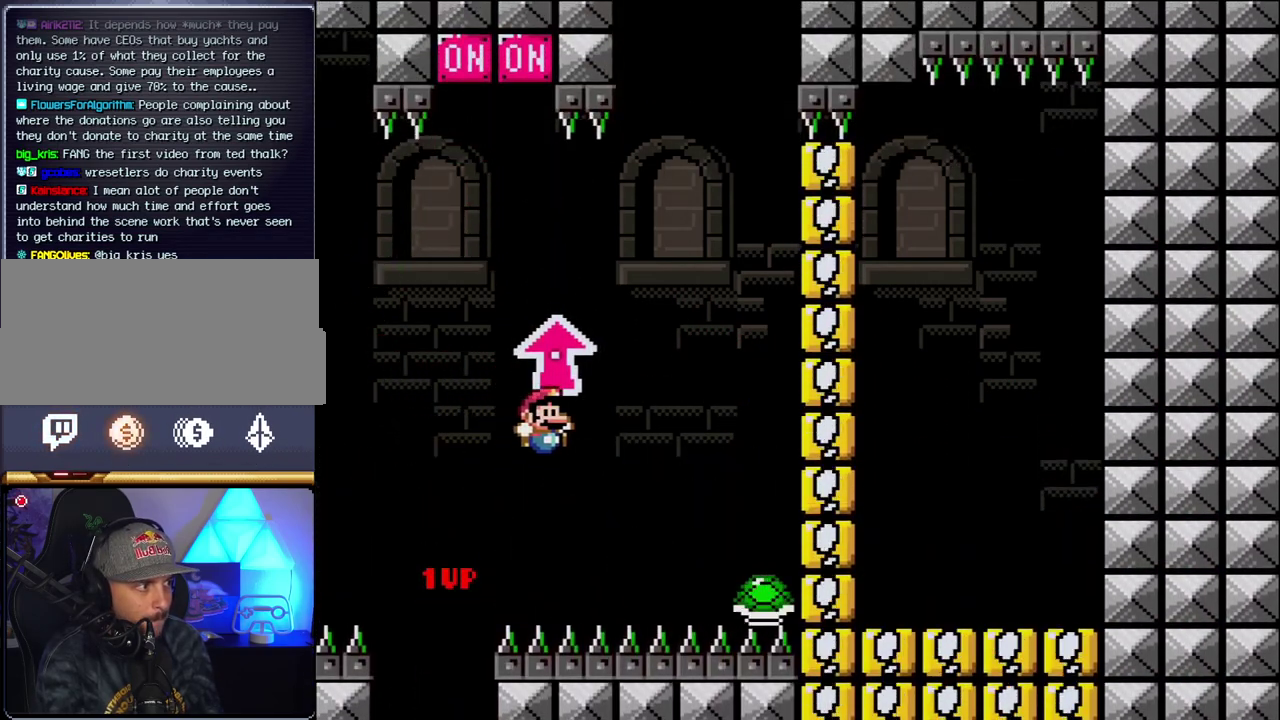
{"buttons": ["B", "Y", "DPAD_RIGHT"], "events": [[83, "B", "down"], [117, "DPAD_LEFT", "down"], [117, "DPAD_RIGHT", "up"], [400, "DPAD_LEFT", "up"], [433, "DPAD_RIGHT", "down"]]}
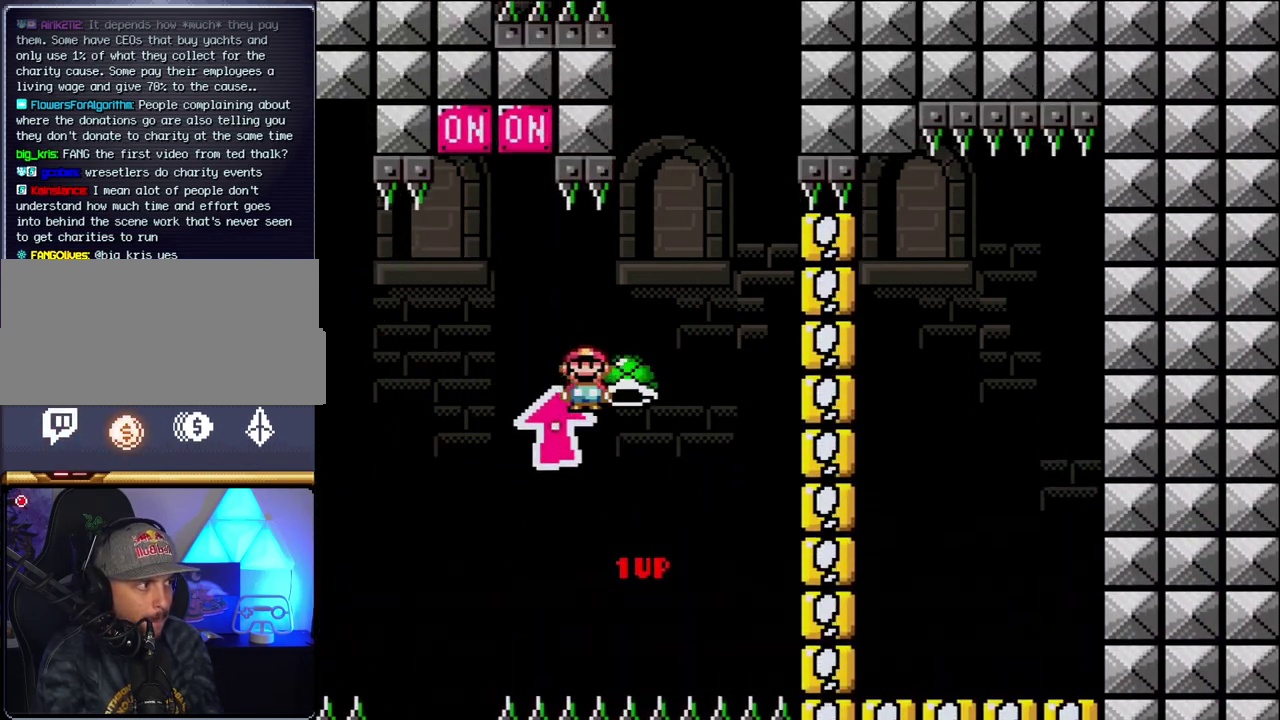
{"buttons": ["B", "Y", "DPAD_LEFT"], "events": [[83, "DPAD_RIGHT", "up"], [183, "Y", "up"], [267, "DPAD_RIGHT", "down"], [300, "Y", "down"], [433, "DPAD_RIGHT", "up"], [450, "DPAD_LEFT", "down"]]}
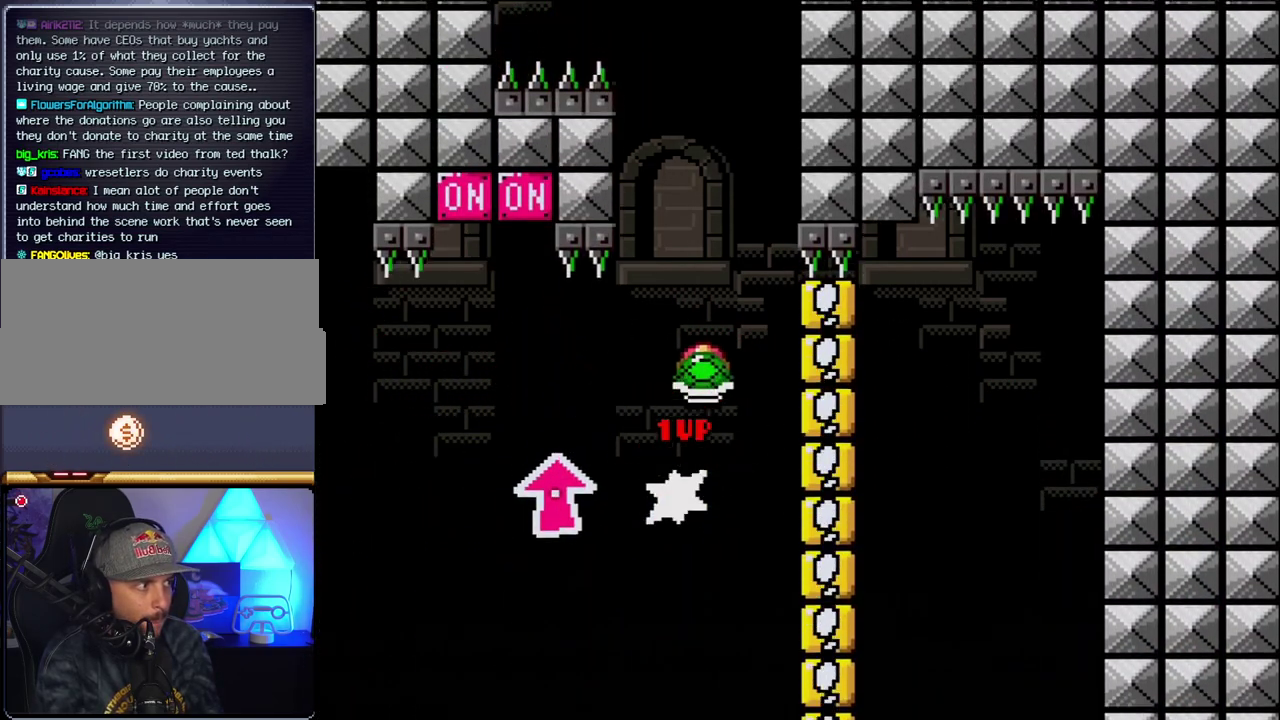
{"buttons": ["B"], "events": [[300, "DPAD_LEFT", "up"], [333, "DPAD_RIGHT", "down"], [400, "Y", "up"], [433, "DPAD_RIGHT", "up"]]}
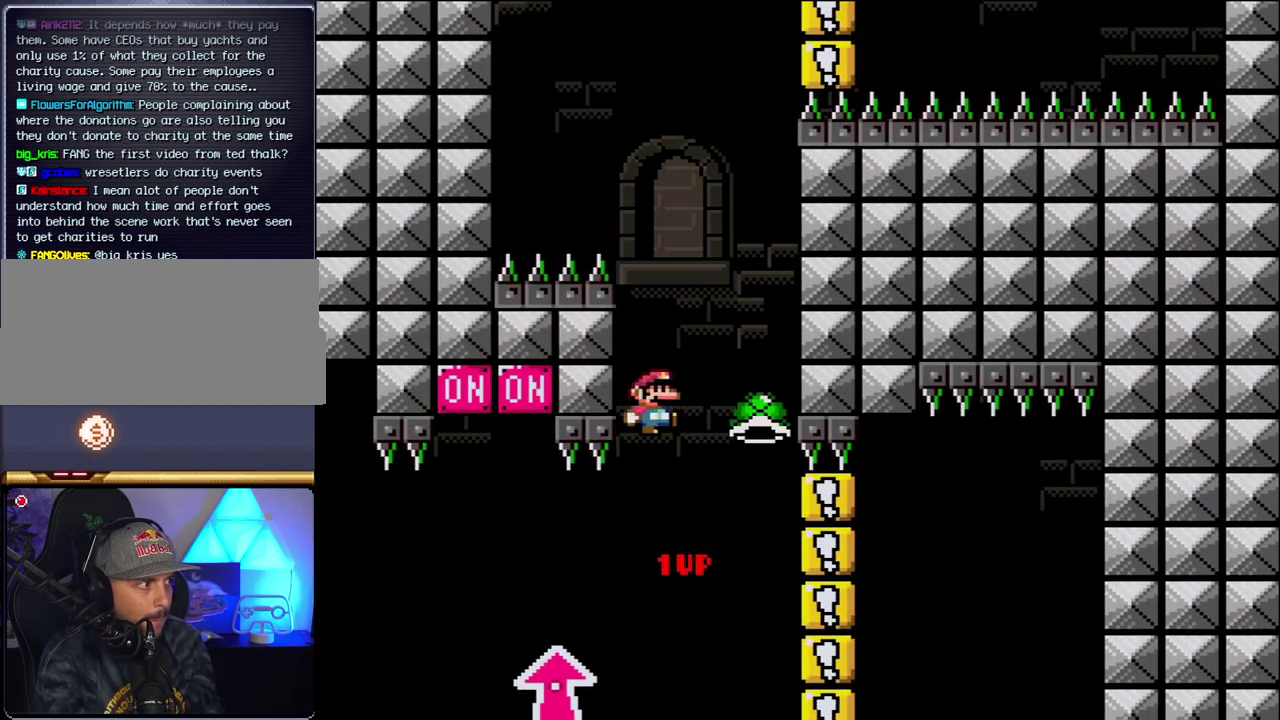
{"buttons": ["B", "Y"], "events": [[50, "DPAD_RIGHT", "down"], [50, "Y", "down"], [183, "DPAD_RIGHT", "up"], [233, "DPAD_LEFT", "down"], [433, "DPAD_LEFT", "up"]]}
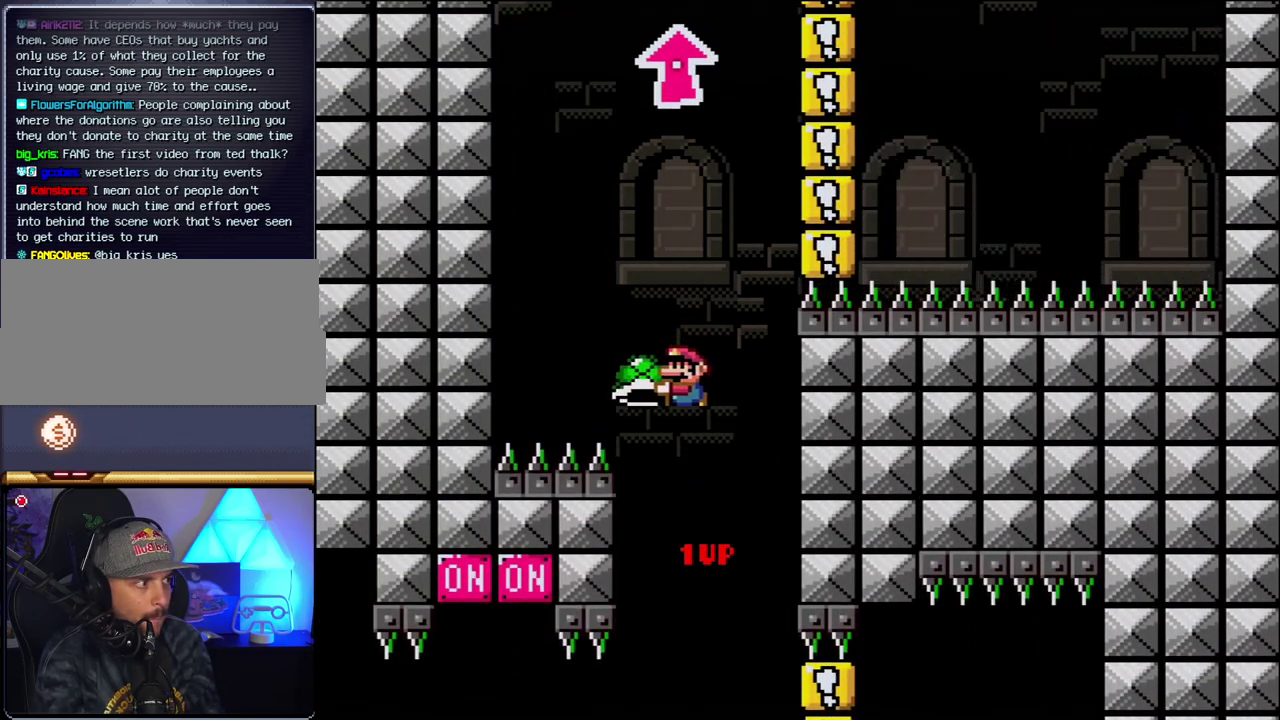
{"buttons": ["B", "Y", "DPAD_RIGHT"], "events": [[117, "Y", "up"], [233, "Y", "down"], [400, "DPAD_RIGHT", "down"]]}
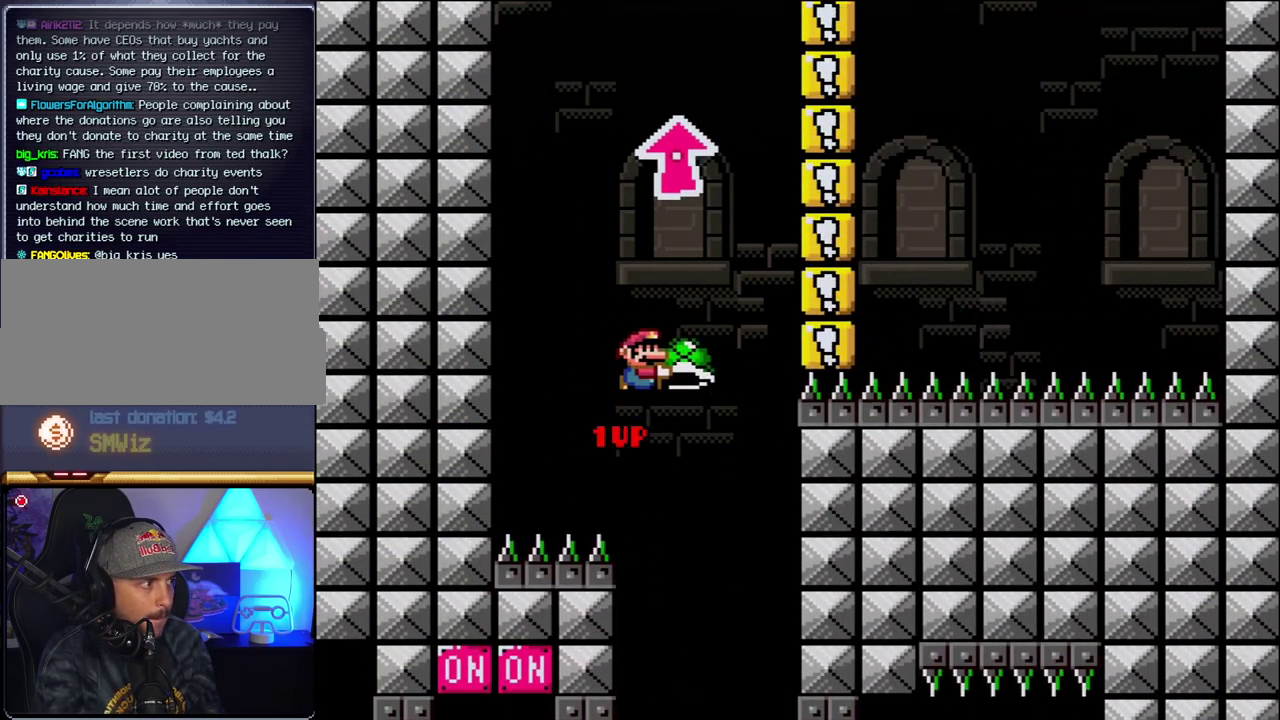
{"buttons": ["B", "Y"], "events": [[117, "DPAD_RIGHT", "up"], [150, "DPAD_LEFT", "down"], [267, "DPAD_LEFT", "up"], [367, "Y", "up"], [483, "Y", "down"]]}